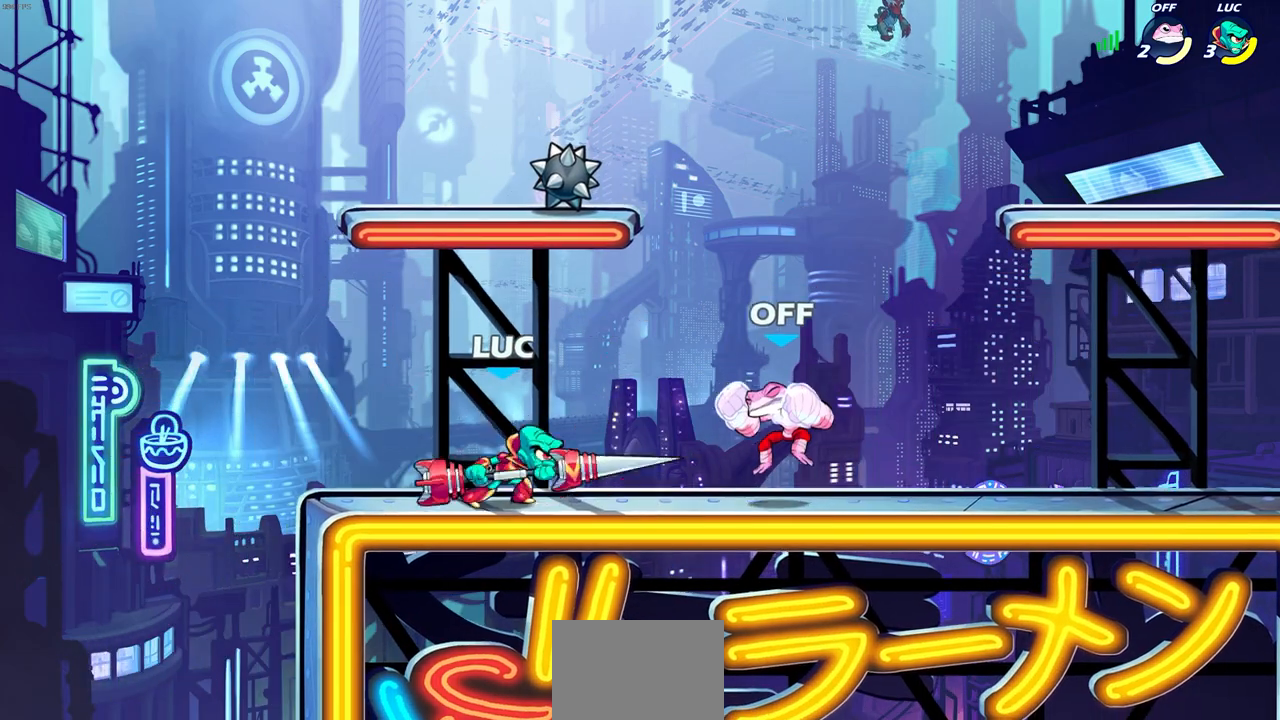
Gameplay with a controller (PlayStation layout); each line is a JSON object with the inputs held at the frame after it. "events" lists button and stick changes between this image and that frame as [ms after this image, input, new state], when the widget could be followed in between.
{"buttons": [], "left_stick": "up-left", "right_stick": "center", "events": [[100, "R2", "up"], [100, "SQUARE", "up"], [100, "left_stick", "center"], [500, "left_stick", "up-left"]]}
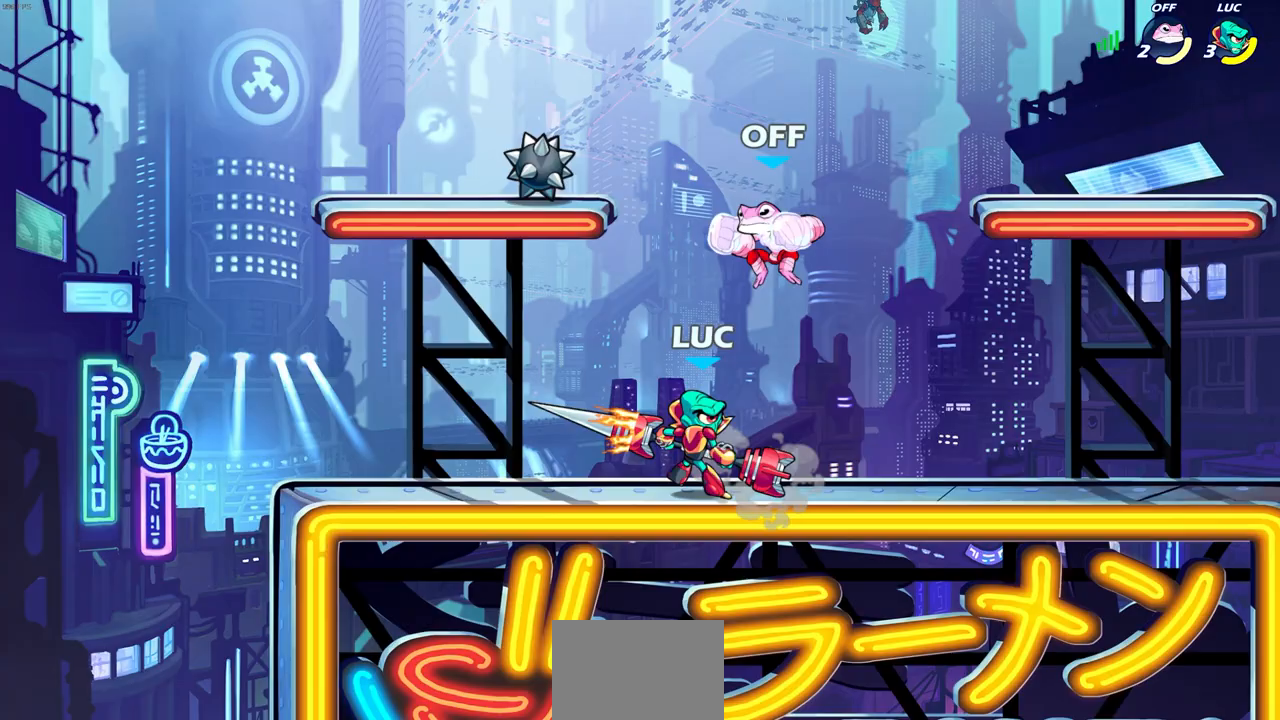
{"buttons": ["R2"], "left_stick": "up-right", "right_stick": "center", "events": [[100, "left_stick", "up"], [150, "L1", "down"], [167, "CROSS", "down"], [233, "L1", "up"], [267, "R2", "down"], [367, "CROSS", "up"], [417, "left_stick", "up-right"]]}
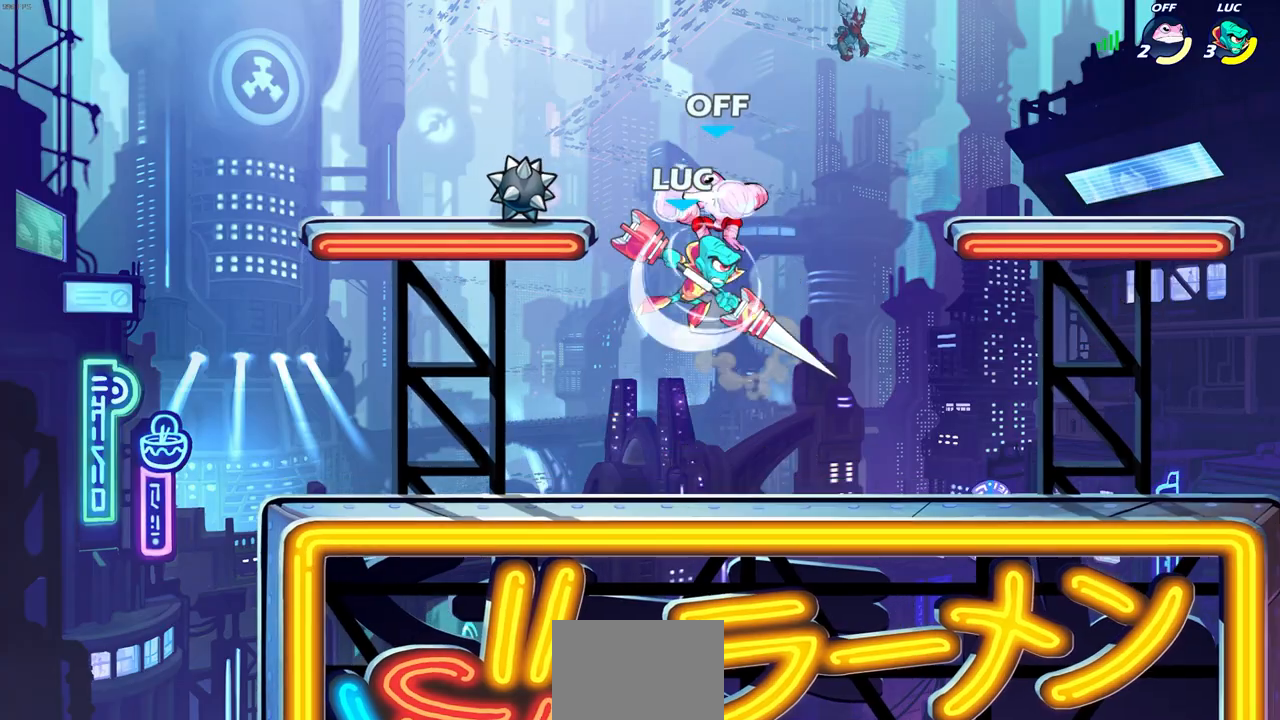
{"buttons": [], "left_stick": "up-left", "right_stick": "center", "events": [[33, "left_stick", "right"], [250, "R2", "up"], [383, "left_stick", "down-left"], [483, "left_stick", "up-left"]]}
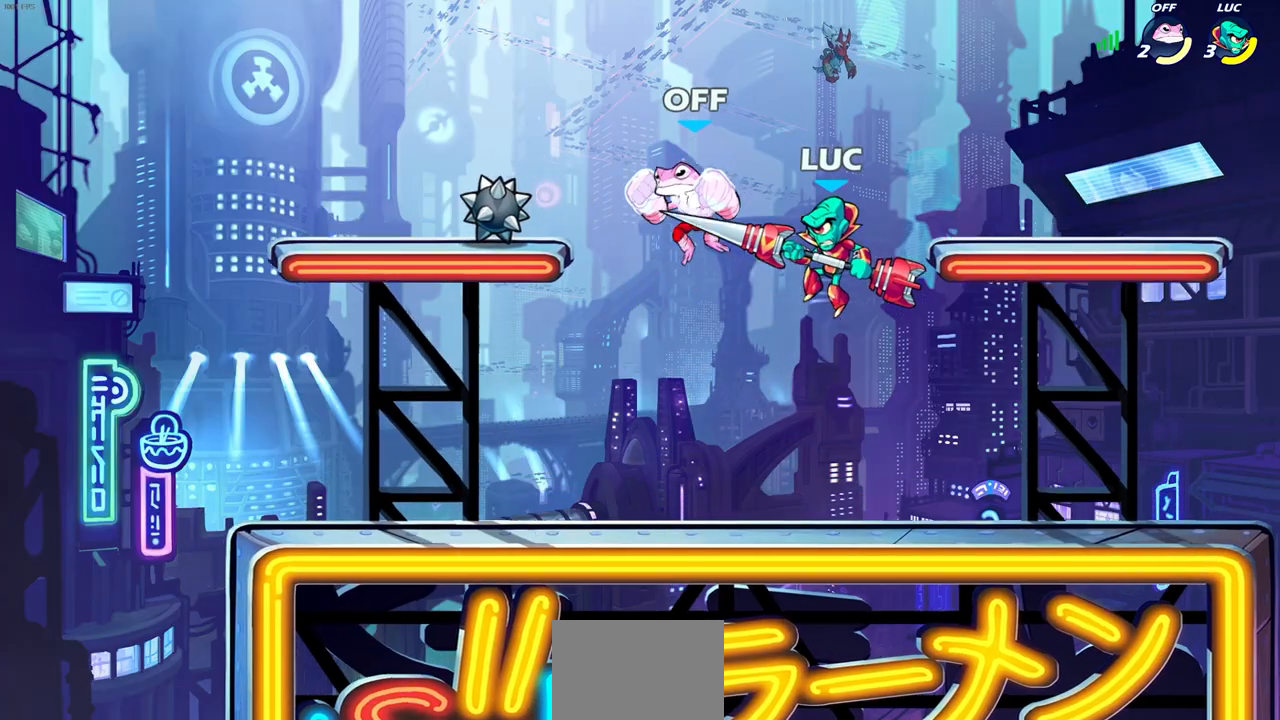
{"buttons": [], "left_stick": "left", "right_stick": "center", "events": [[33, "left_stick", "center"], [100, "SQUARE", "down"], [167, "SQUARE", "up"], [283, "left_stick", "left"]]}
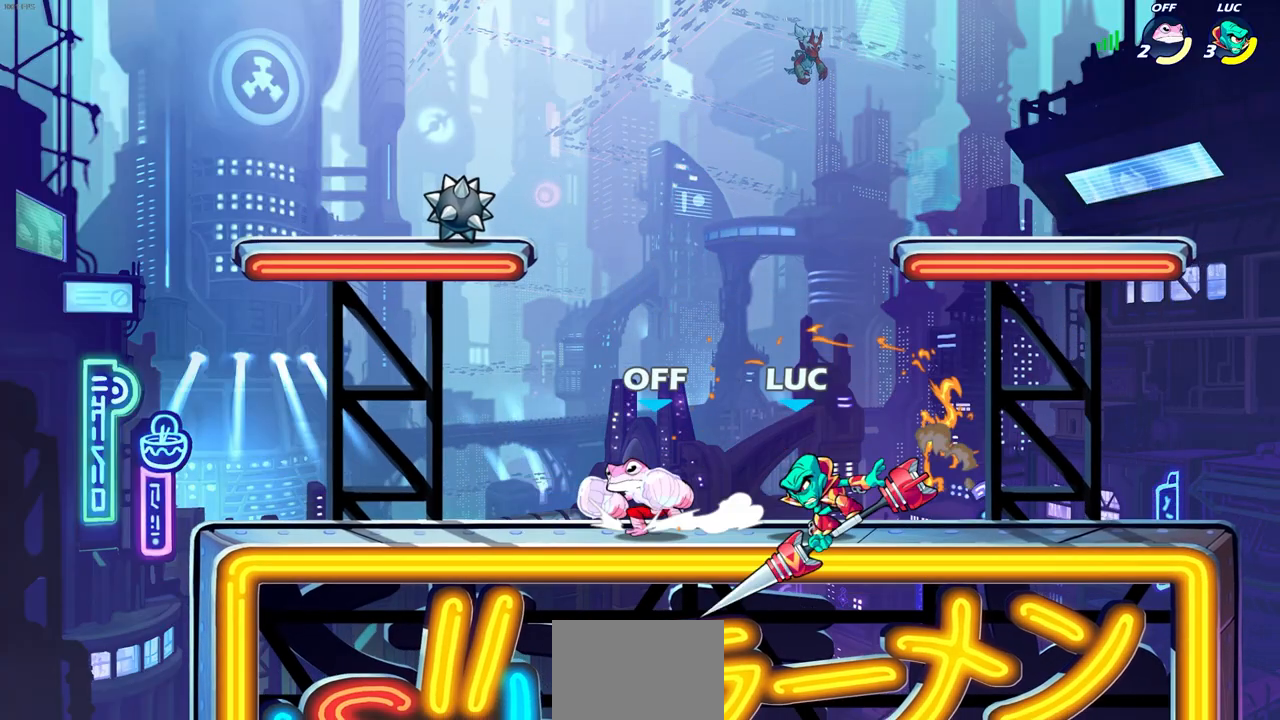
{"buttons": ["R2"], "left_stick": "up-right", "right_stick": "center", "events": [[283, "CROSS", "down"], [333, "left_stick", "up-right"], [433, "CROSS", "up"], [483, "R2", "down"]]}
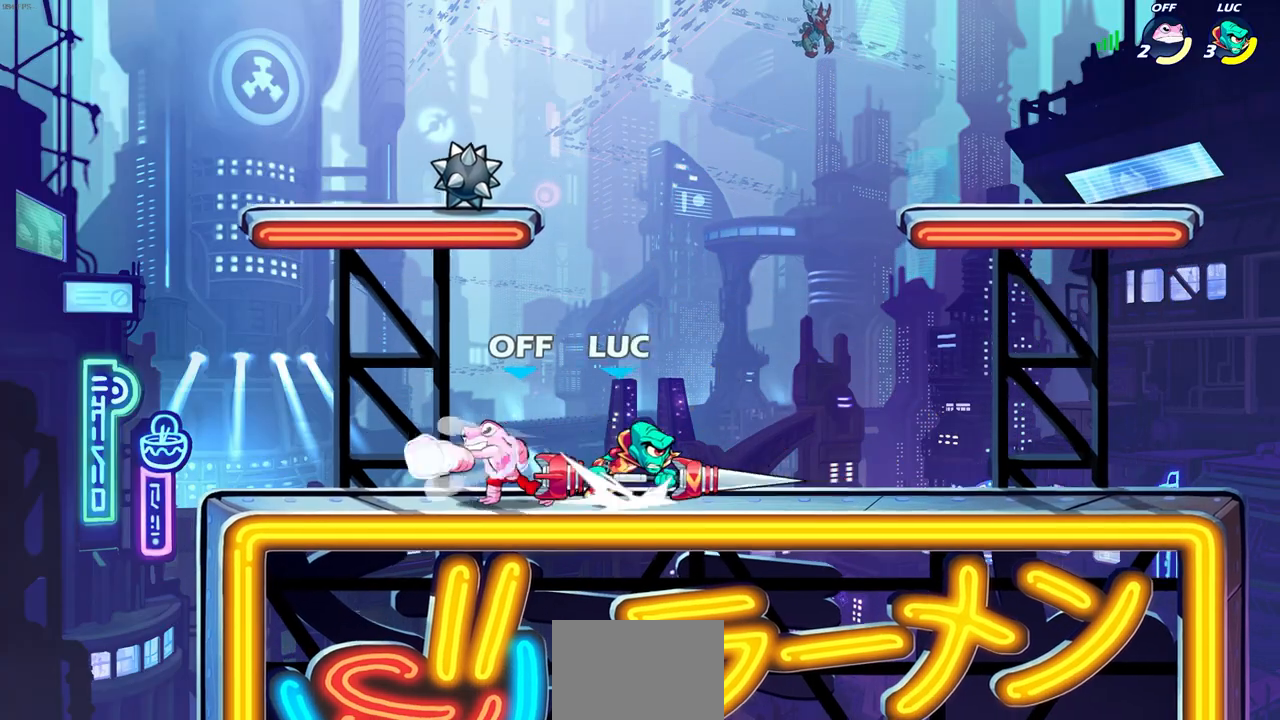
{"buttons": [], "left_stick": "center", "right_stick": "center", "events": [[67, "R2", "up"], [200, "left_stick", "left"], [250, "SQUARE", "down"], [300, "left_stick", "center"], [333, "SQUARE", "up"]]}
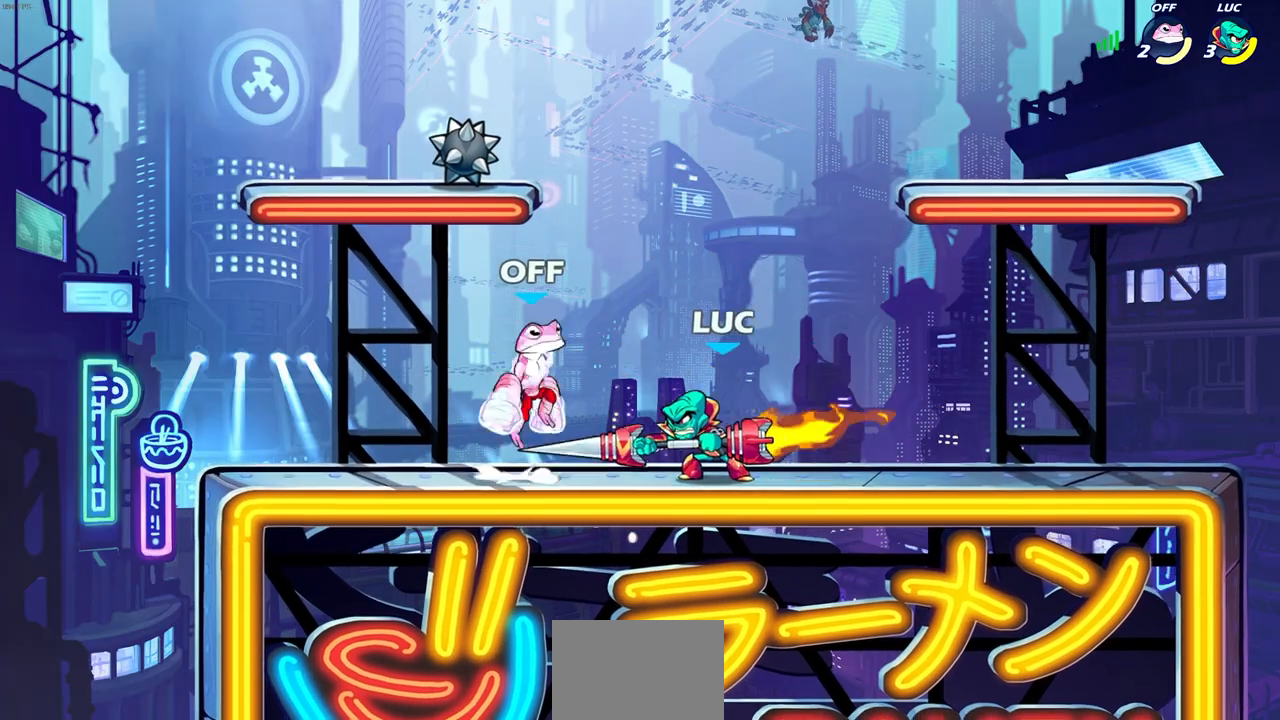
{"buttons": ["SQUARE"], "left_stick": "center", "right_stick": "down-left", "events": [[400, "CROSS", "down"], [433, "SQUARE", "down"], [450, "right_stick", "down-left"], [467, "CROSS", "up"]]}
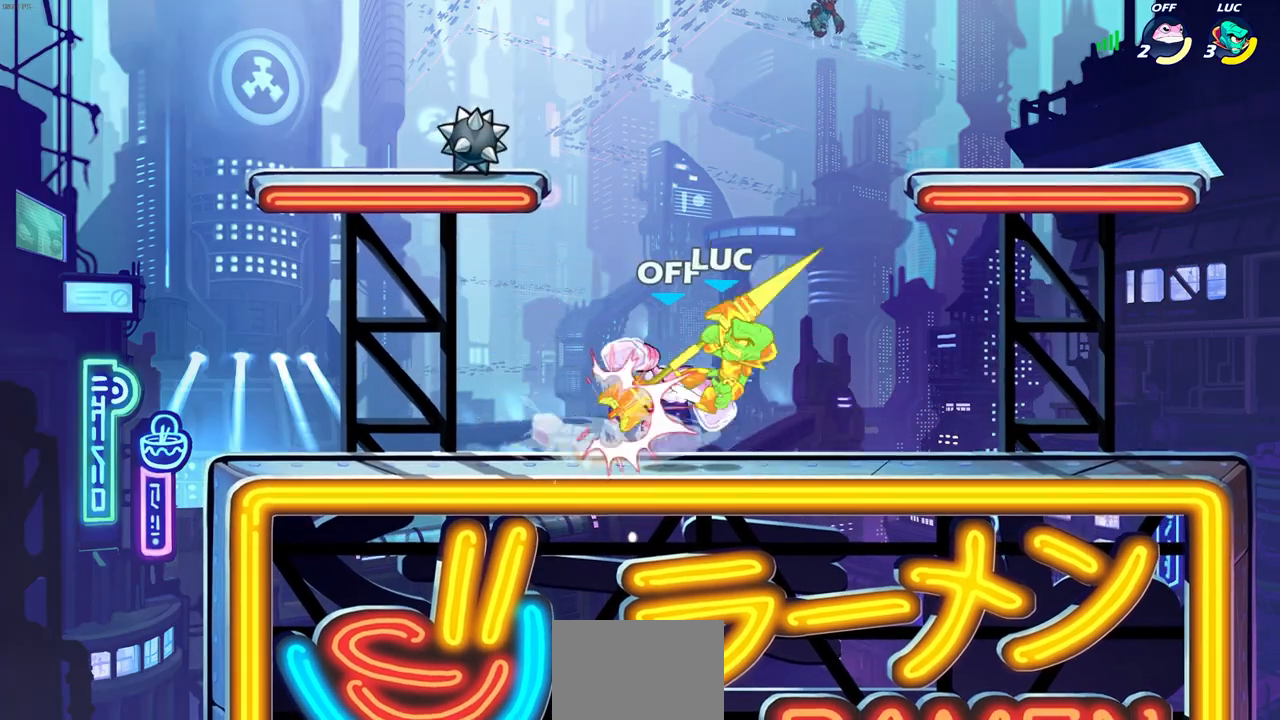
{"buttons": ["CROSS", "R2"], "left_stick": "up", "right_stick": "center", "events": [[17, "SQUARE", "up"], [33, "right_stick", "center"], [133, "left_stick", "up-left"], [217, "CROSS", "down"], [217, "R2", "down"], [350, "left_stick", "up"]]}
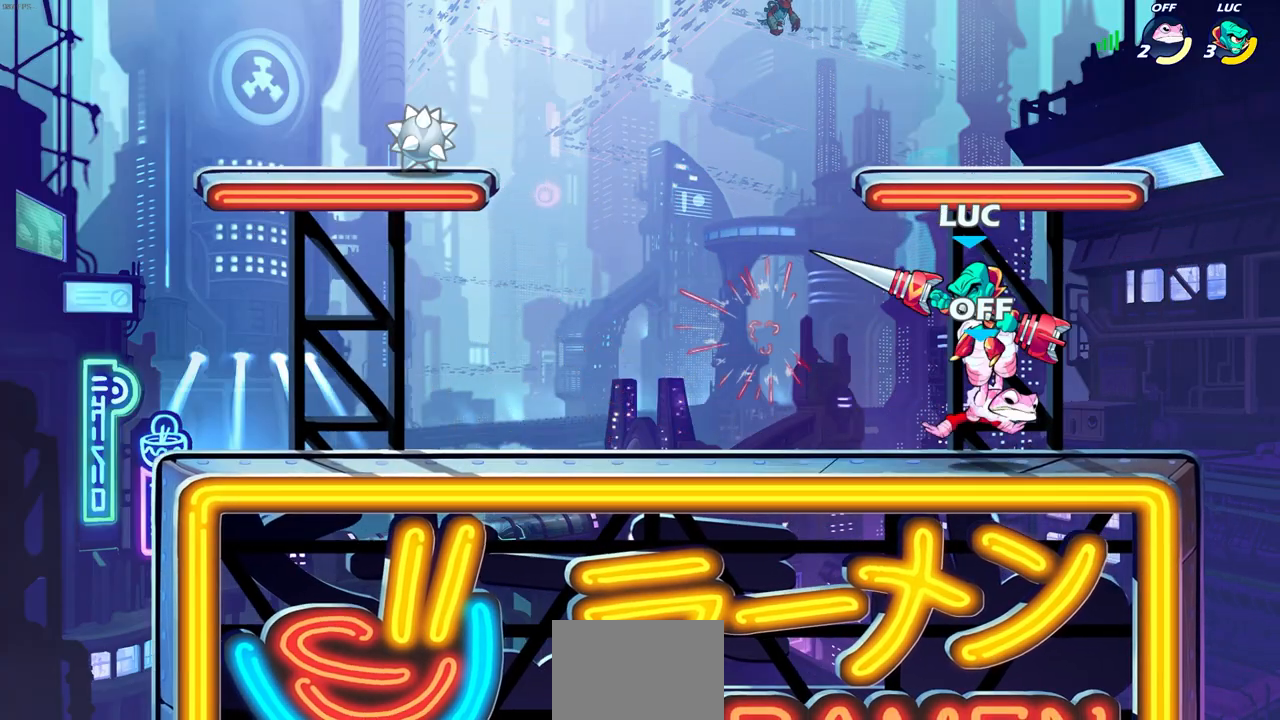
{"buttons": ["R2"], "left_stick": "right", "right_stick": "center", "events": [[17, "CROSS", "up"], [17, "R2", "up"], [83, "left_stick", "center"], [233, "left_stick", "right"], [483, "R2", "down"]]}
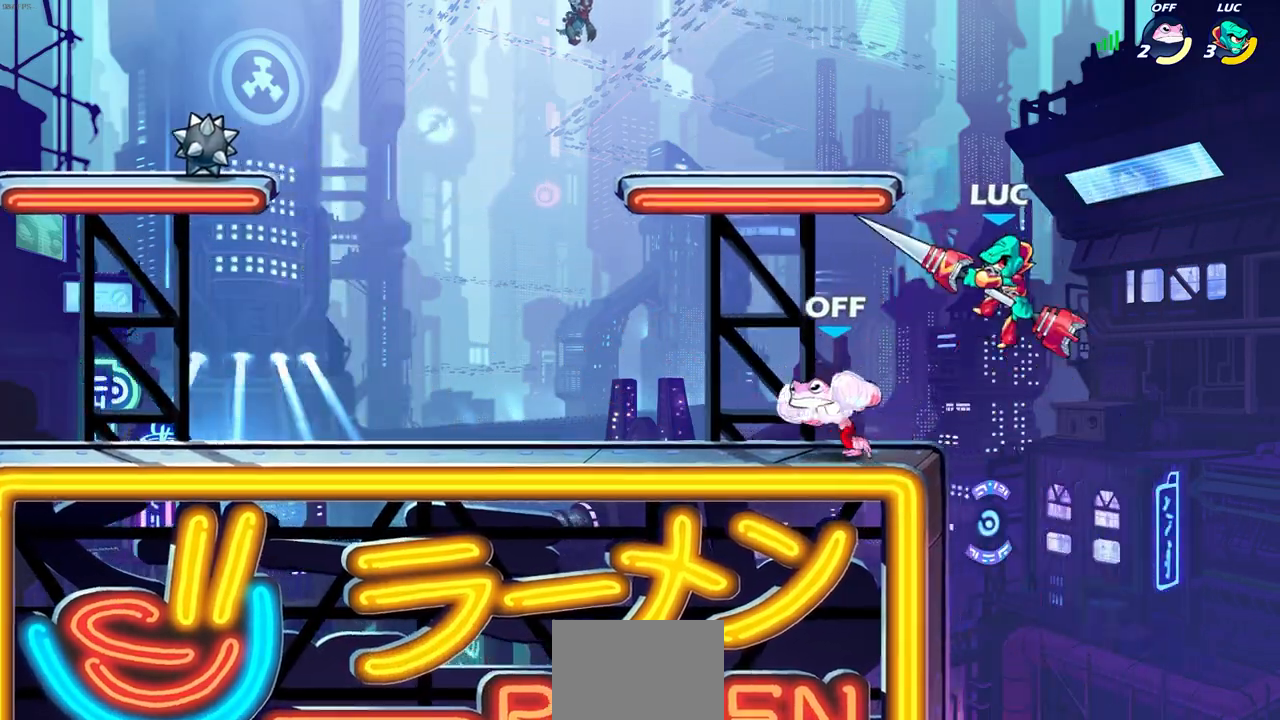
{"buttons": [], "left_stick": "left", "right_stick": "center", "events": [[17, "R1", "down"], [133, "left_stick", "up-left"], [167, "R1", "up"], [200, "left_stick", "left"], [217, "R2", "up"], [233, "SQUARE", "down"], [367, "SQUARE", "up"]]}
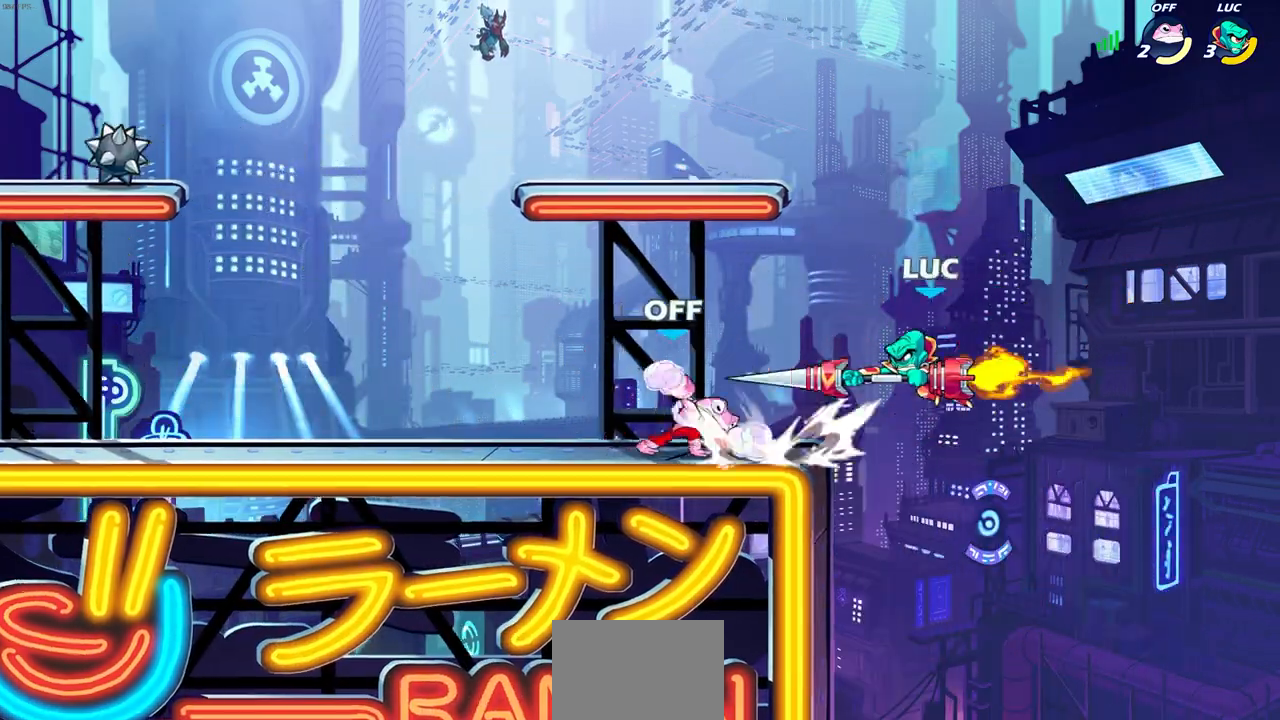
{"buttons": ["CROSS", "SQUARE"], "left_stick": "down-left", "right_stick": "center", "events": [[367, "left_stick", "down-left"], [483, "CROSS", "down"], [500, "SQUARE", "down"]]}
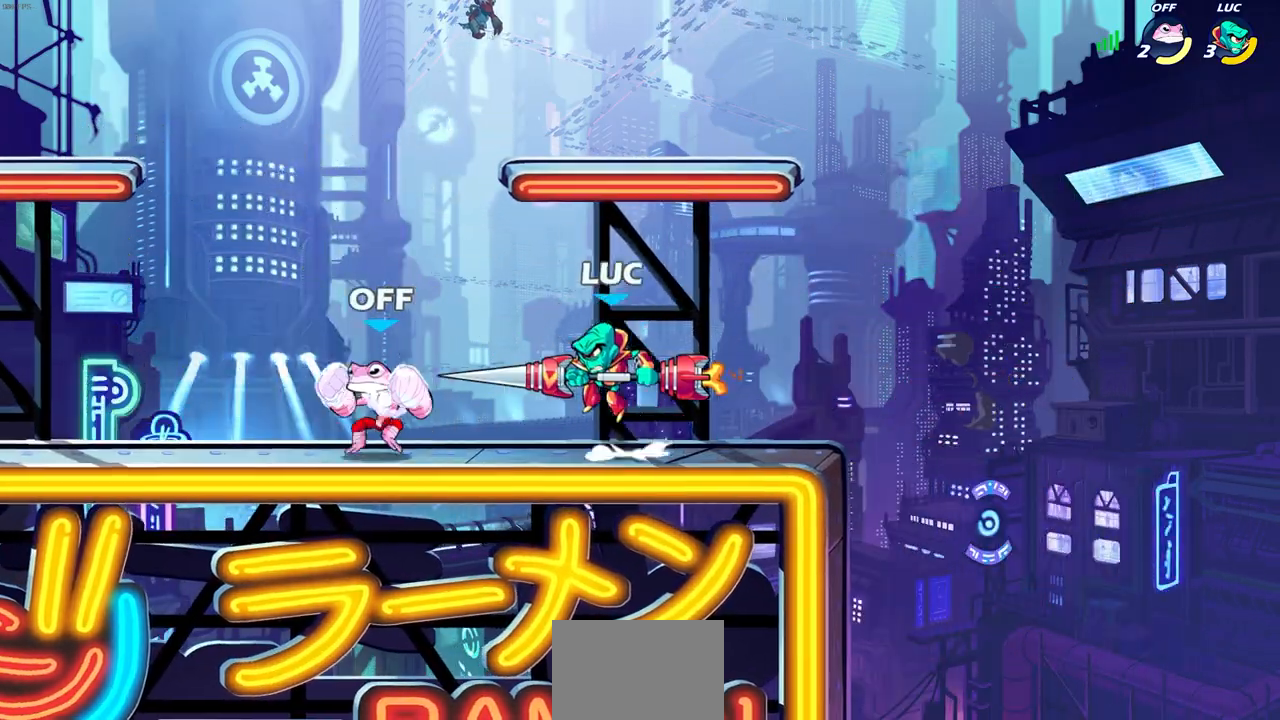
{"buttons": [], "left_stick": "up-left", "right_stick": "center", "events": [[17, "CROSS", "up"], [67, "SQUARE", "up"], [150, "left_stick", "center"], [450, "left_stick", "up-left"]]}
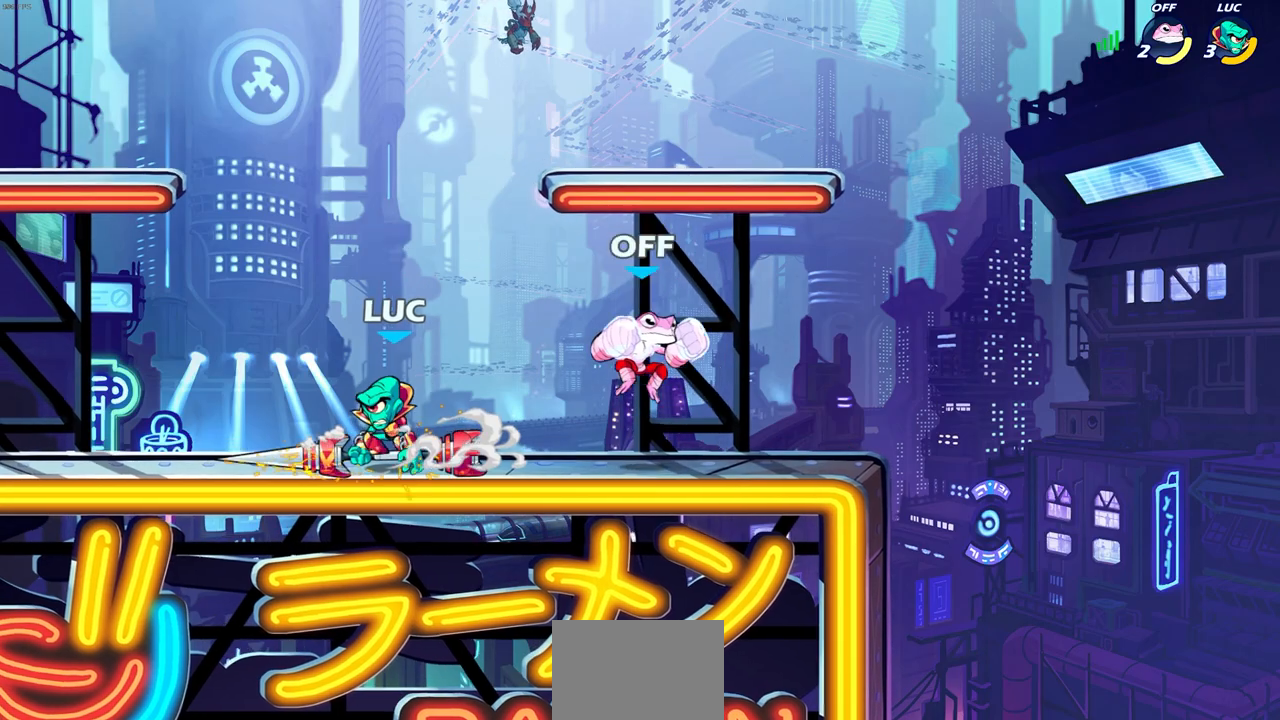
{"buttons": [], "left_stick": "left", "right_stick": "center", "events": [[233, "CROSS", "down"], [400, "CROSS", "up"], [500, "left_stick", "left"]]}
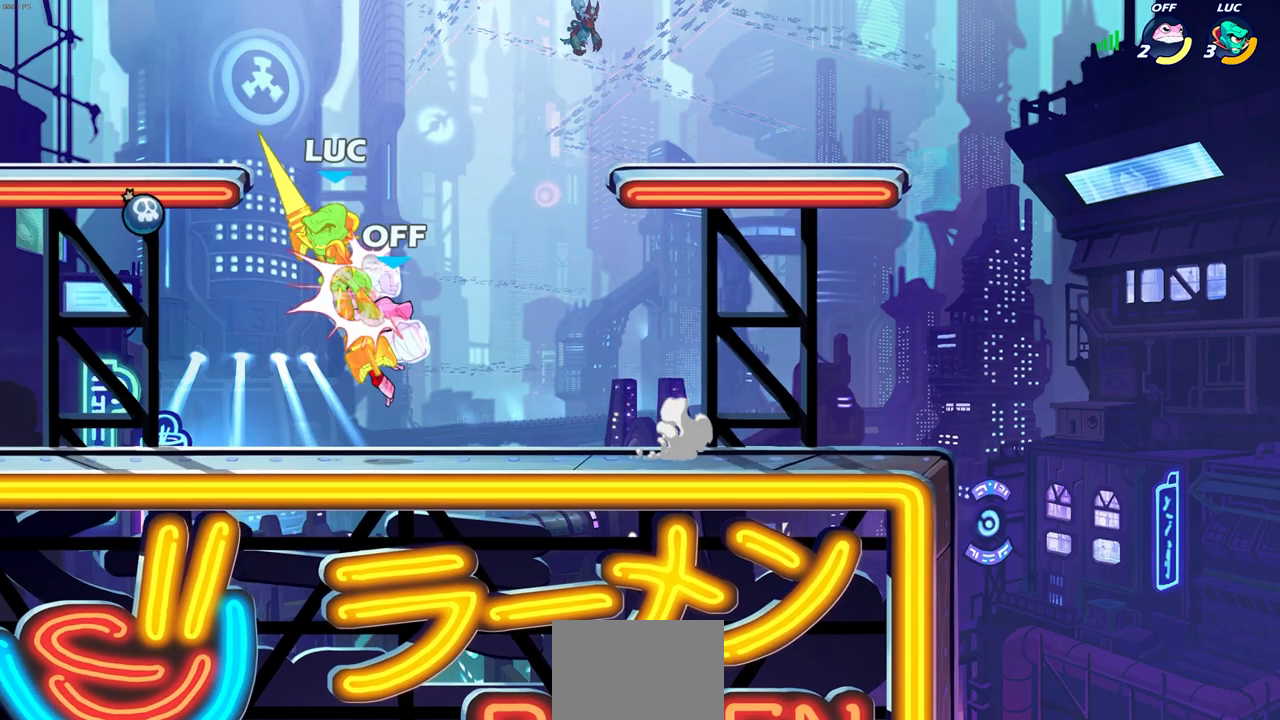
{"buttons": ["R2"], "left_stick": "down-right", "right_stick": "center", "events": [[233, "left_stick", "down"], [267, "R2", "down"], [450, "left_stick", "down-right"]]}
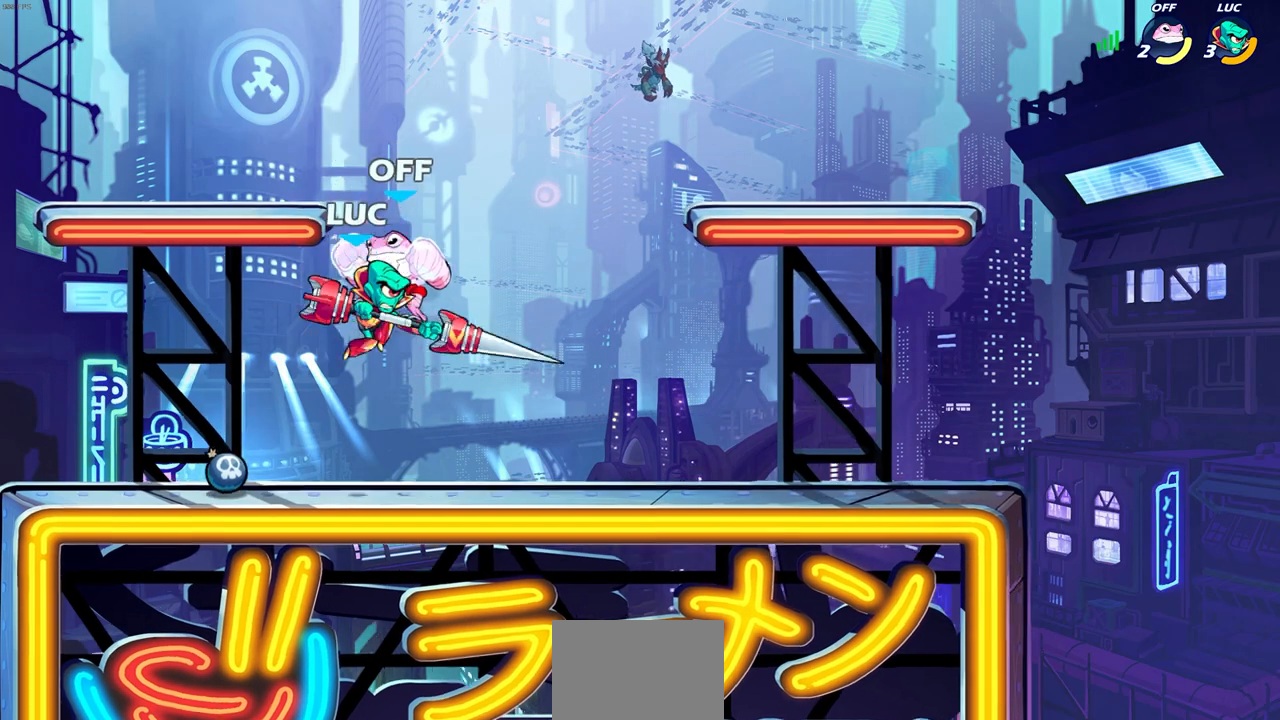
{"buttons": ["L1"], "left_stick": "center", "right_stick": "center", "events": [[50, "R2", "up"], [83, "CIRCLE", "down"], [100, "left_stick", "center"], [167, "CIRCLE", "up"], [500, "L1", "down"]]}
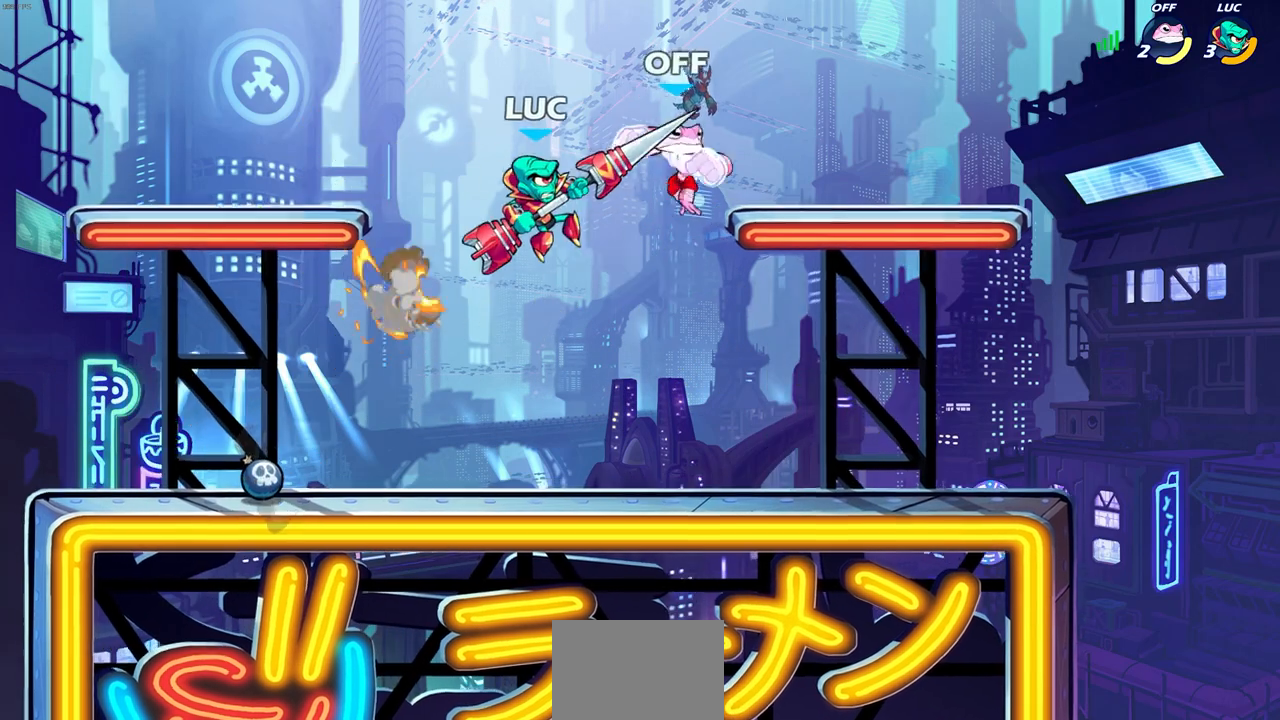
{"buttons": [], "left_stick": "left", "right_stick": "center", "events": [[33, "L1", "up"], [50, "L1", "down"], [167, "SQUARE", "down"], [250, "SQUARE", "up"], [283, "L1", "up"], [333, "left_stick", "left"]]}
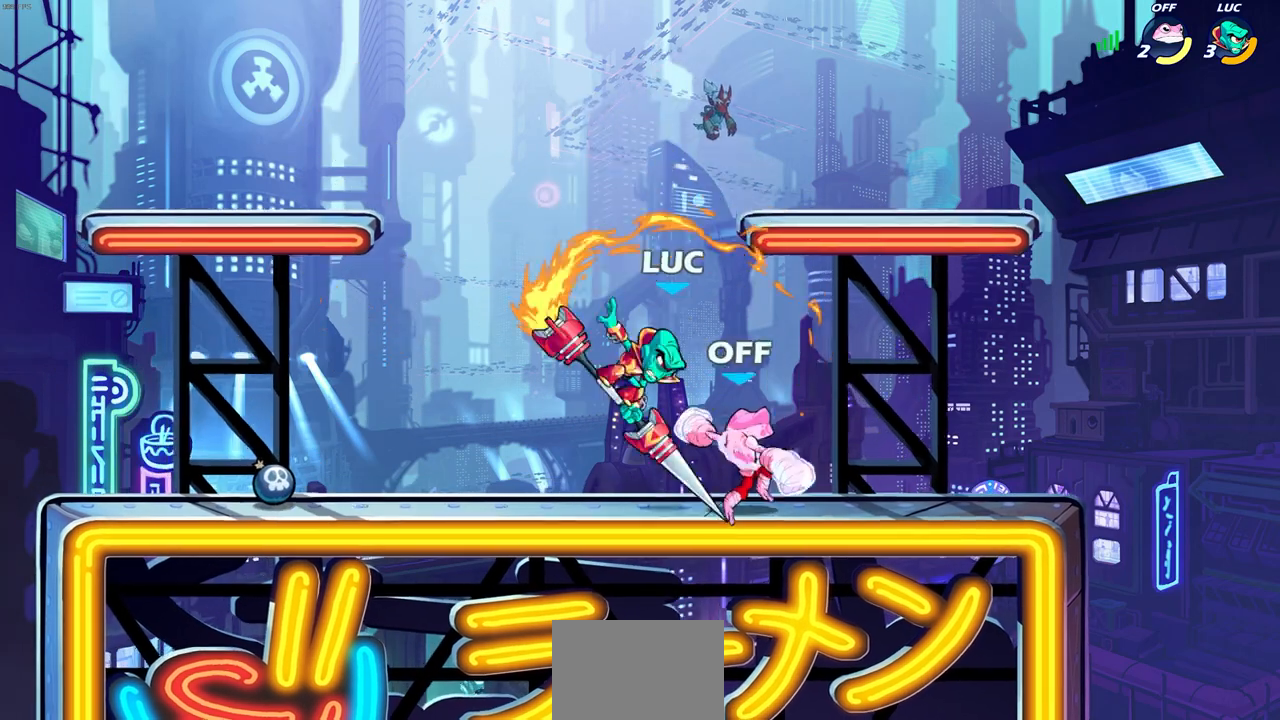
{"buttons": ["CROSS", "SQUARE"], "left_stick": "right", "right_stick": "center", "events": [[283, "L1", "down"], [367, "left_stick", "up"], [433, "CROSS", "down"], [450, "L1", "up"], [450, "left_stick", "right"], [483, "SQUARE", "down"]]}
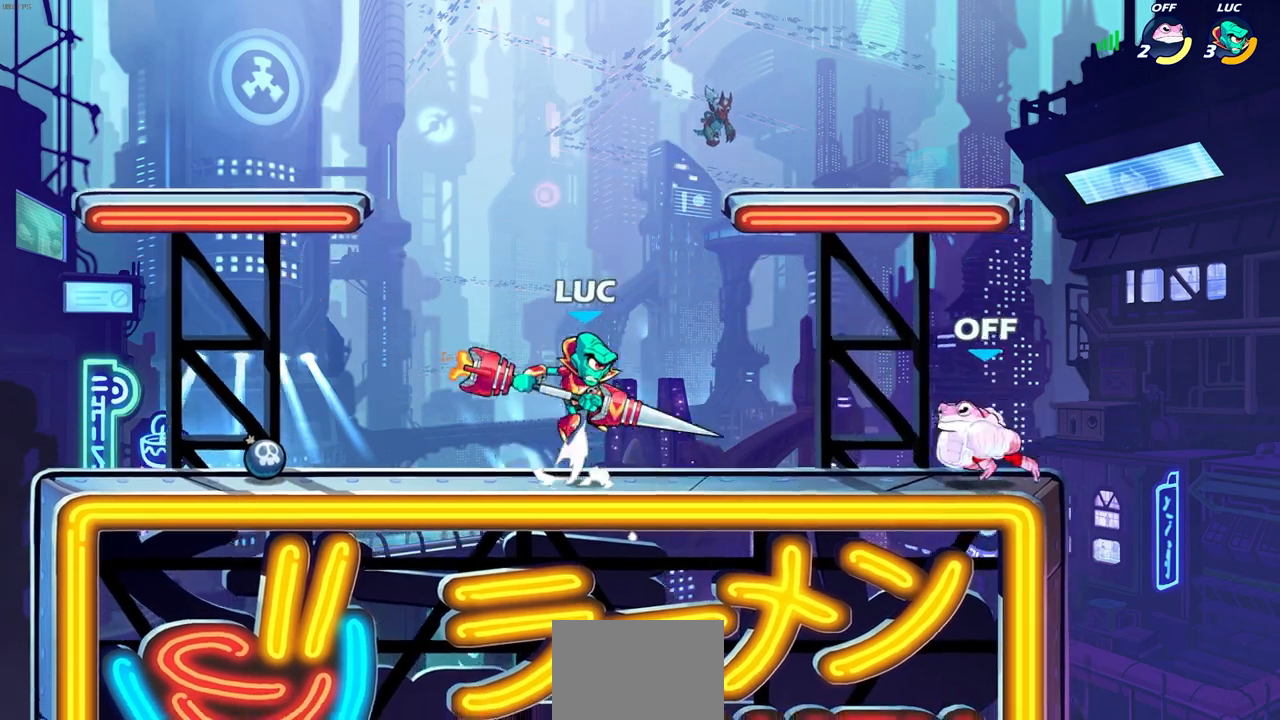
{"buttons": [], "left_stick": "right", "right_stick": "center", "events": [[33, "CROSS", "up"], [83, "SQUARE", "up"]]}
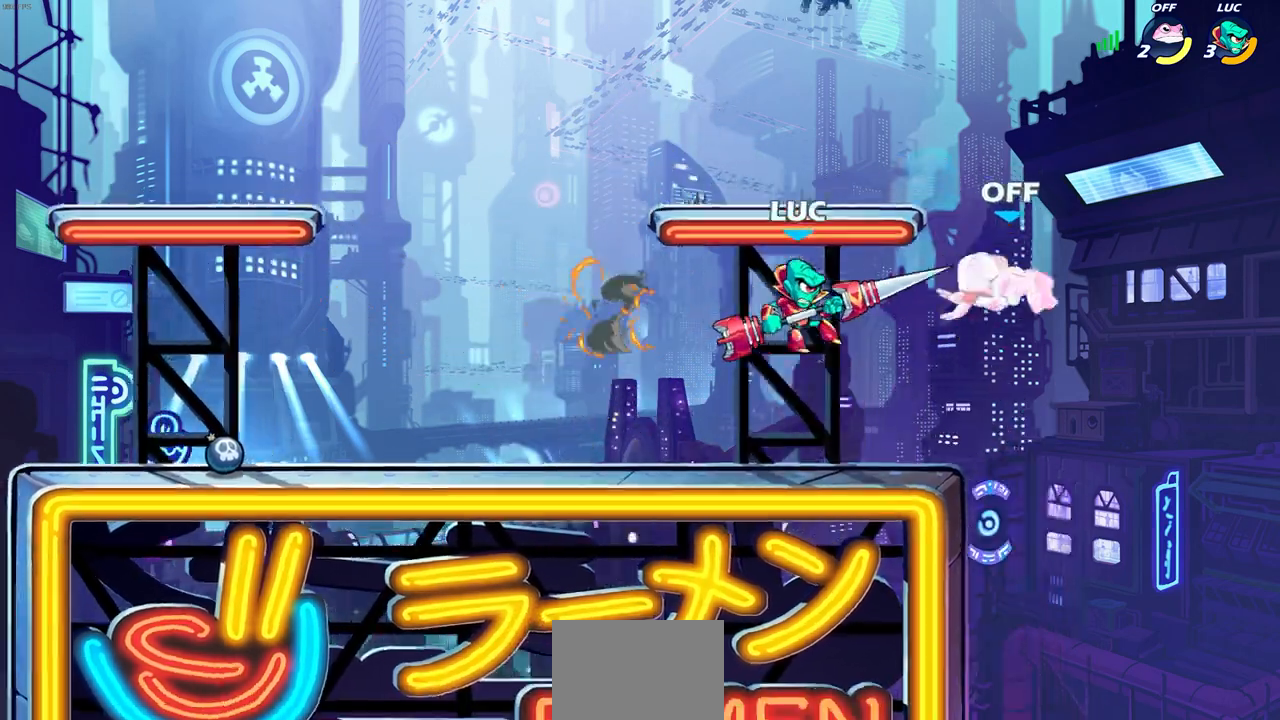
{"buttons": [], "left_stick": "left", "right_stick": "center", "events": [[100, "left_stick", "left"]]}
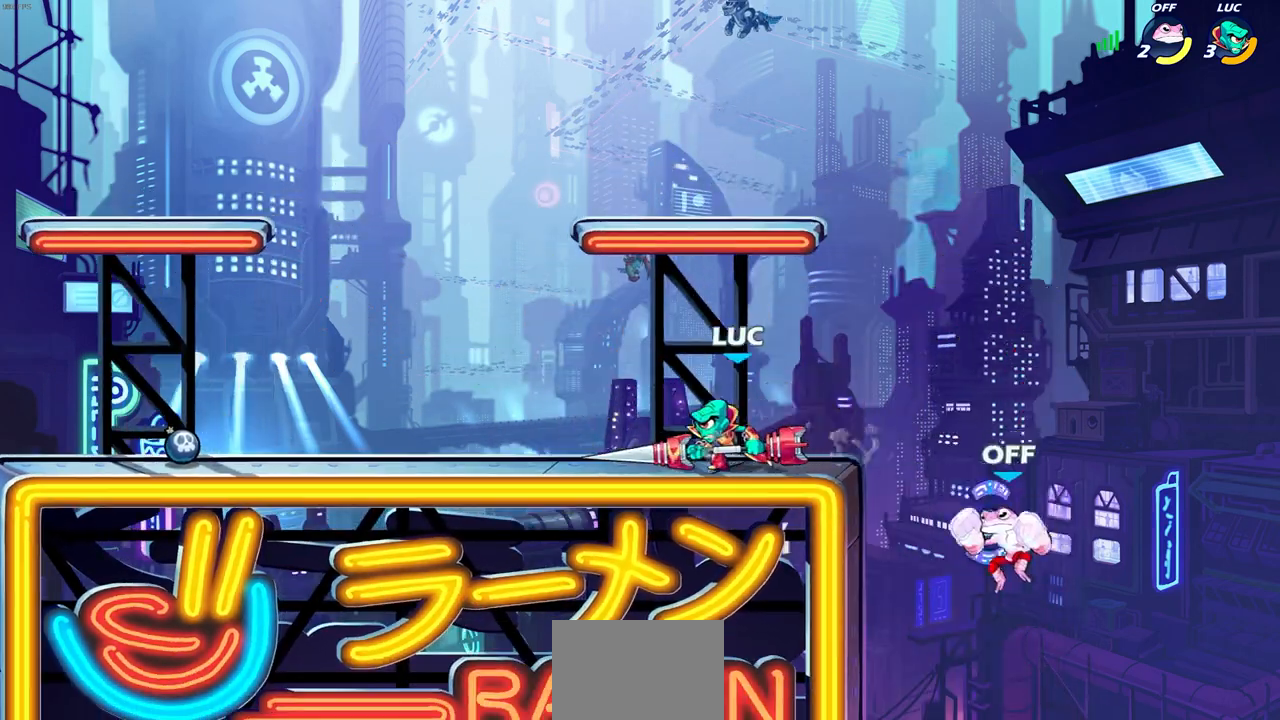
{"buttons": [], "left_stick": "center", "right_stick": "center", "events": [[67, "left_stick", "up"], [133, "left_stick", "center"], [250, "CIRCLE", "down"], [333, "CIRCLE", "up"], [383, "CIRCLE", "down"], [450, "CIRCLE", "up"]]}
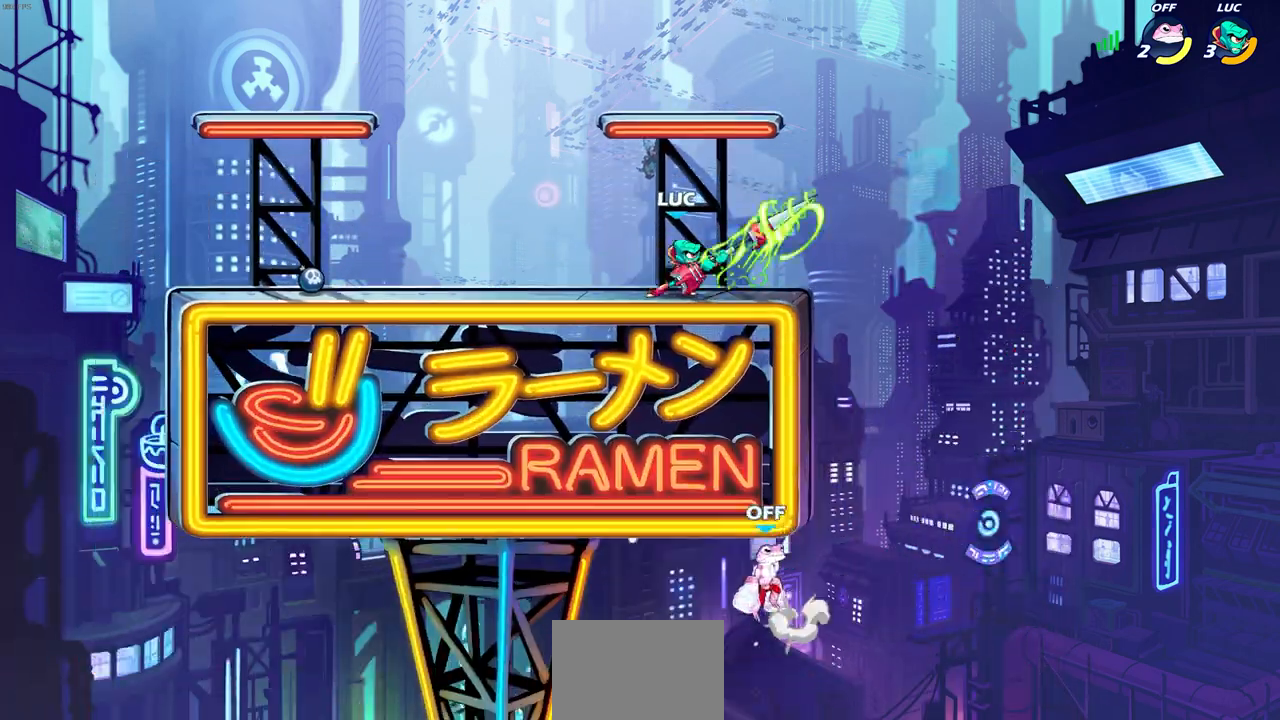
{"buttons": [], "left_stick": "right", "right_stick": "center", "events": [[433, "left_stick", "right"]]}
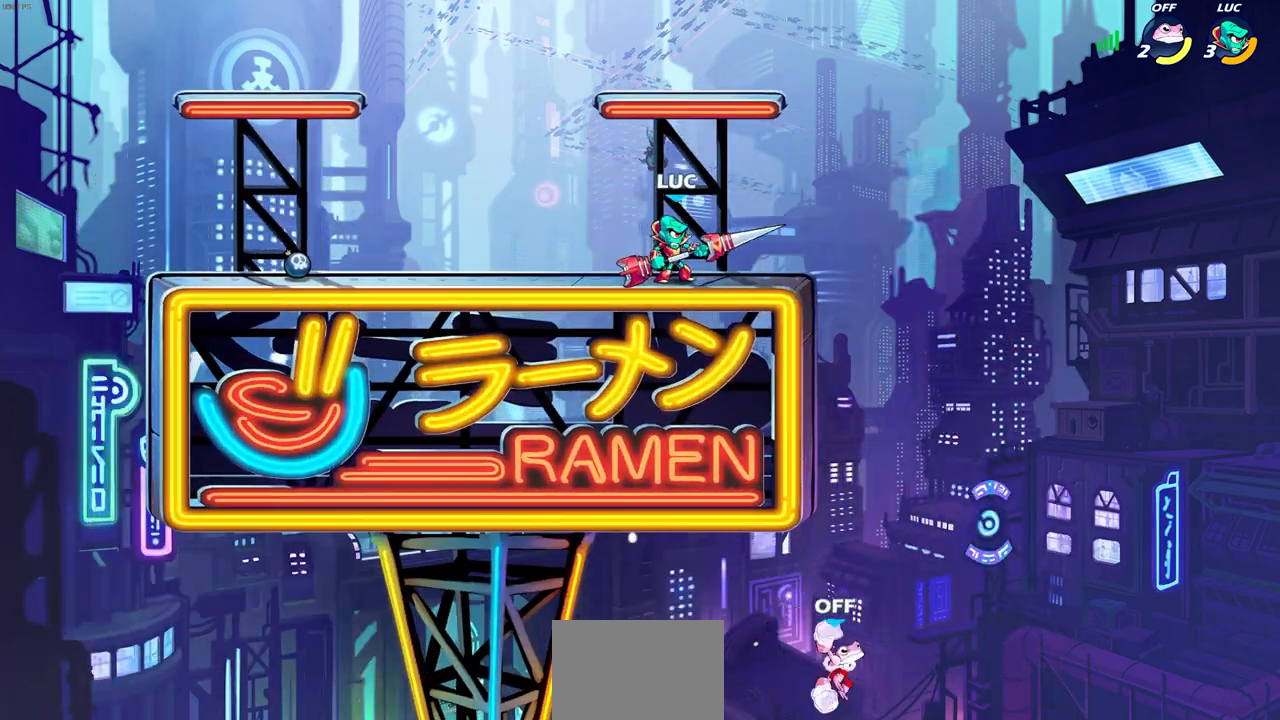
{"buttons": ["CIRCLE"], "left_stick": "down-left", "right_stick": "center", "events": [[167, "R1", "down"], [167, "R2", "down"], [167, "left_stick", "down-left"], [250, "CIRCLE", "down"], [317, "R1", "up"], [317, "R2", "up"]]}
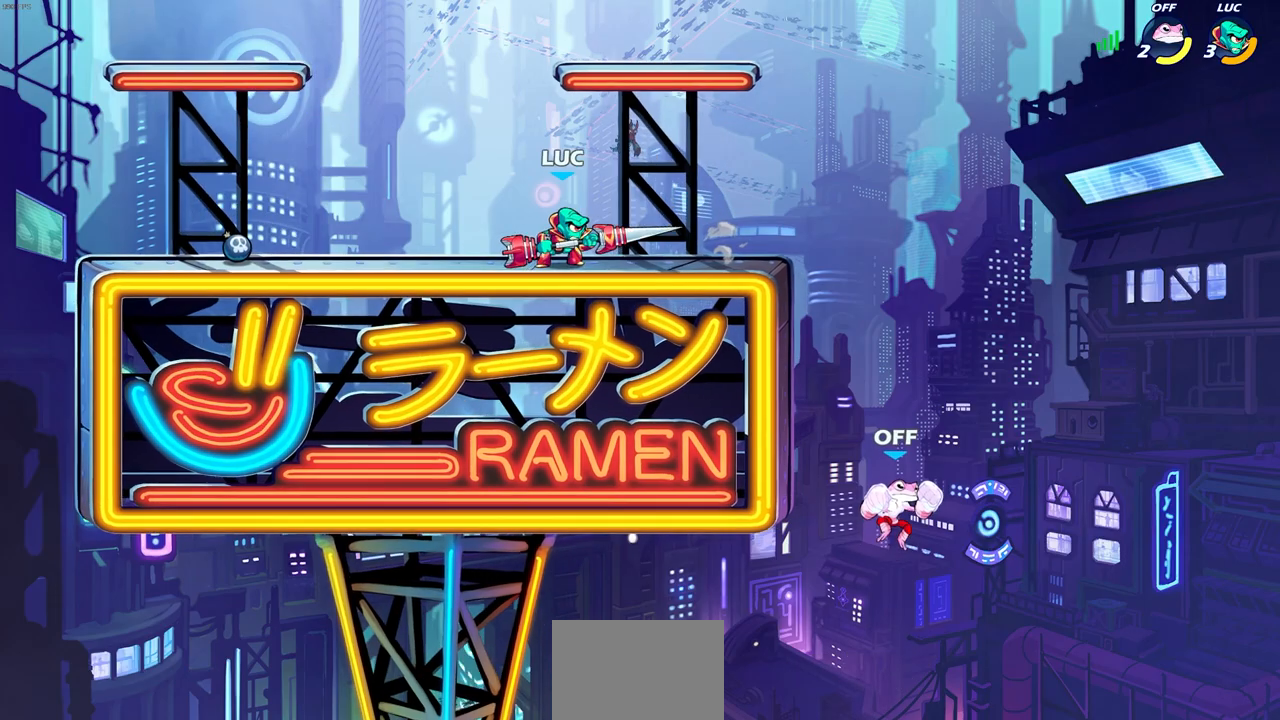
{"buttons": [], "left_stick": "right", "right_stick": "center", "events": [[67, "left_stick", "down-right"], [83, "CIRCLE", "up"], [117, "left_stick", "center"], [250, "left_stick", "right"]]}
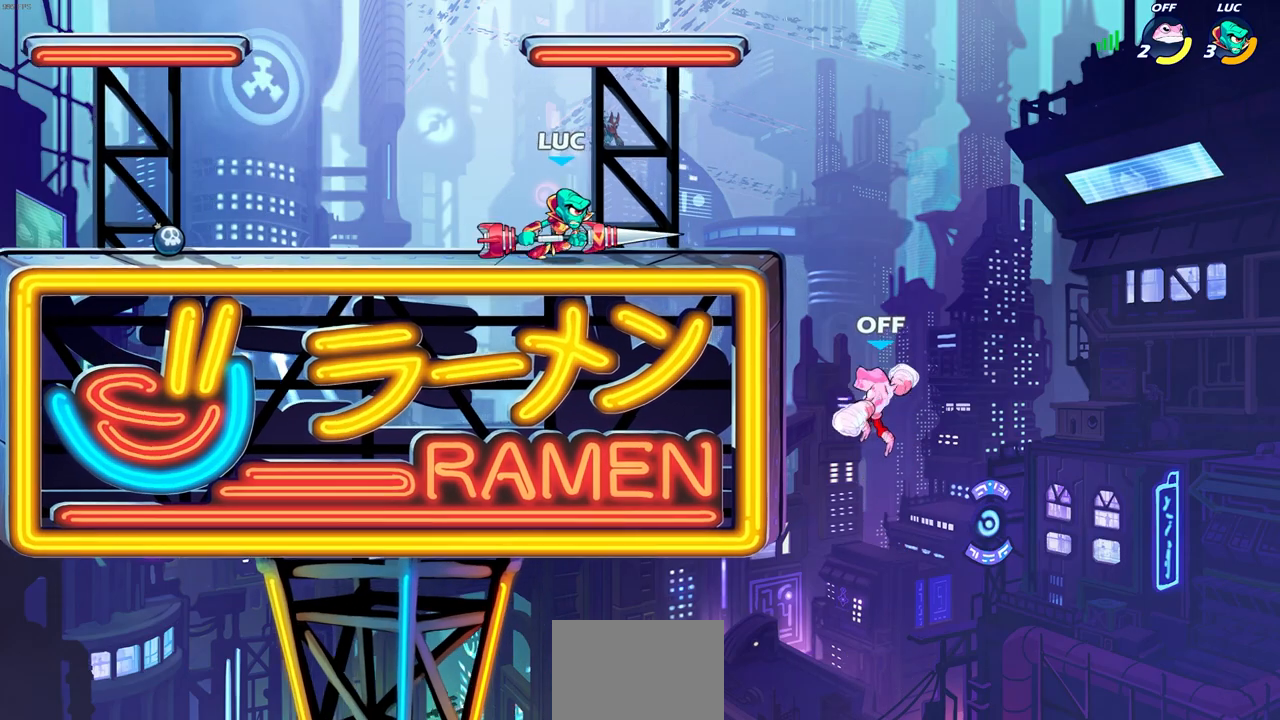
{"buttons": ["CIRCLE"], "left_stick": "down-right", "right_stick": "center", "events": [[233, "R1", "down"], [233, "R2", "down"], [267, "left_stick", "down-left"], [317, "CIRCLE", "down"], [383, "R1", "up"], [383, "R2", "up"], [450, "left_stick", "down-right"]]}
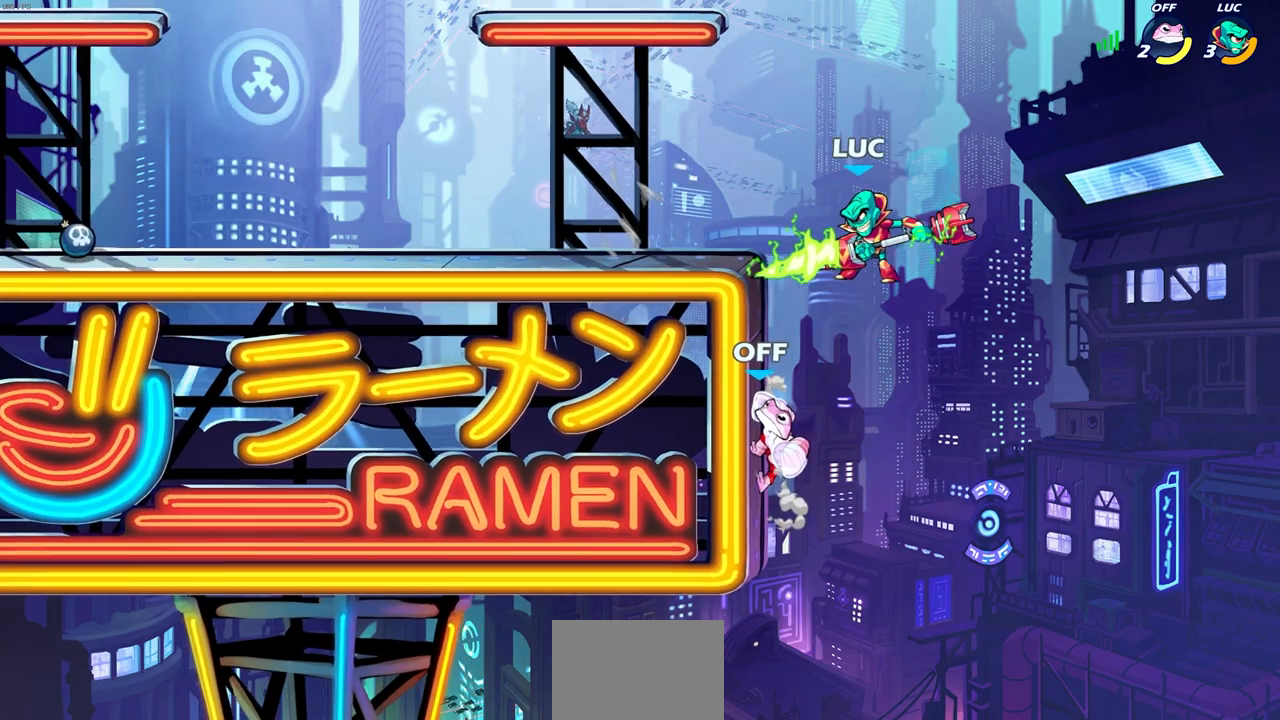
{"buttons": [], "left_stick": "center", "right_stick": "center", "events": [[333, "CIRCLE", "up"], [367, "left_stick", "center"]]}
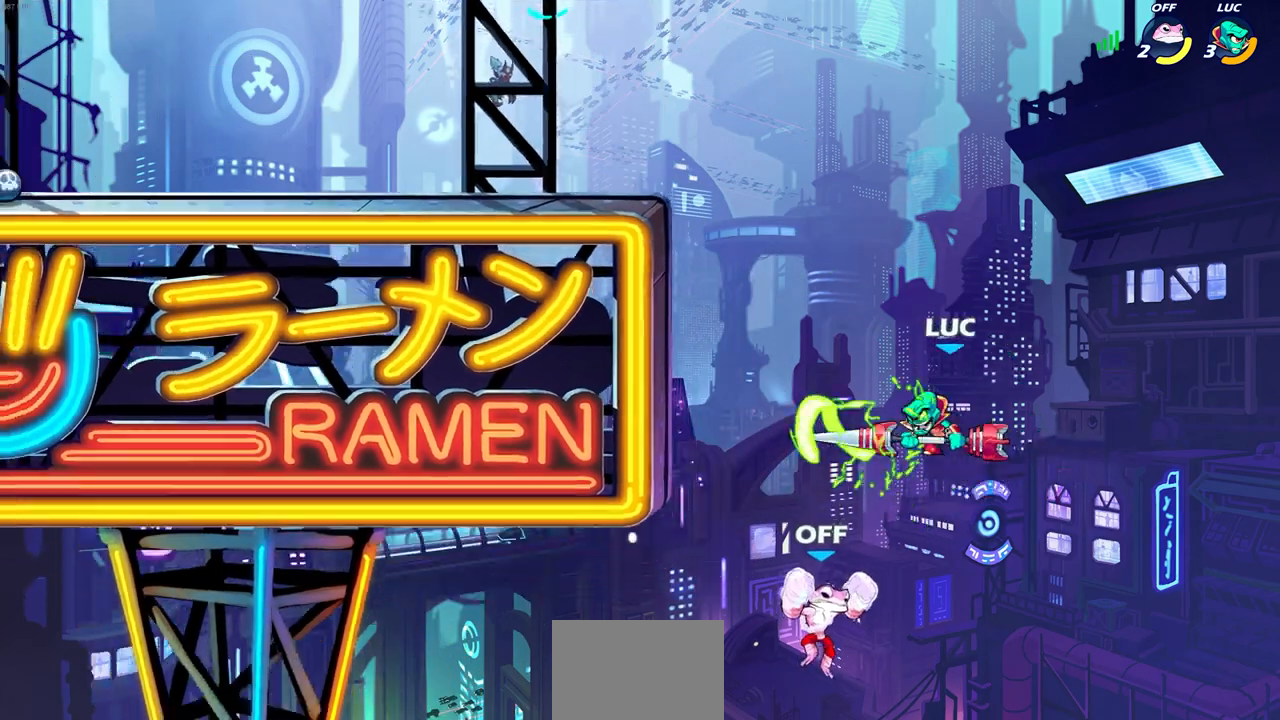
{"buttons": [], "left_stick": "down-left", "right_stick": "center", "events": [[300, "left_stick", "down-left"]]}
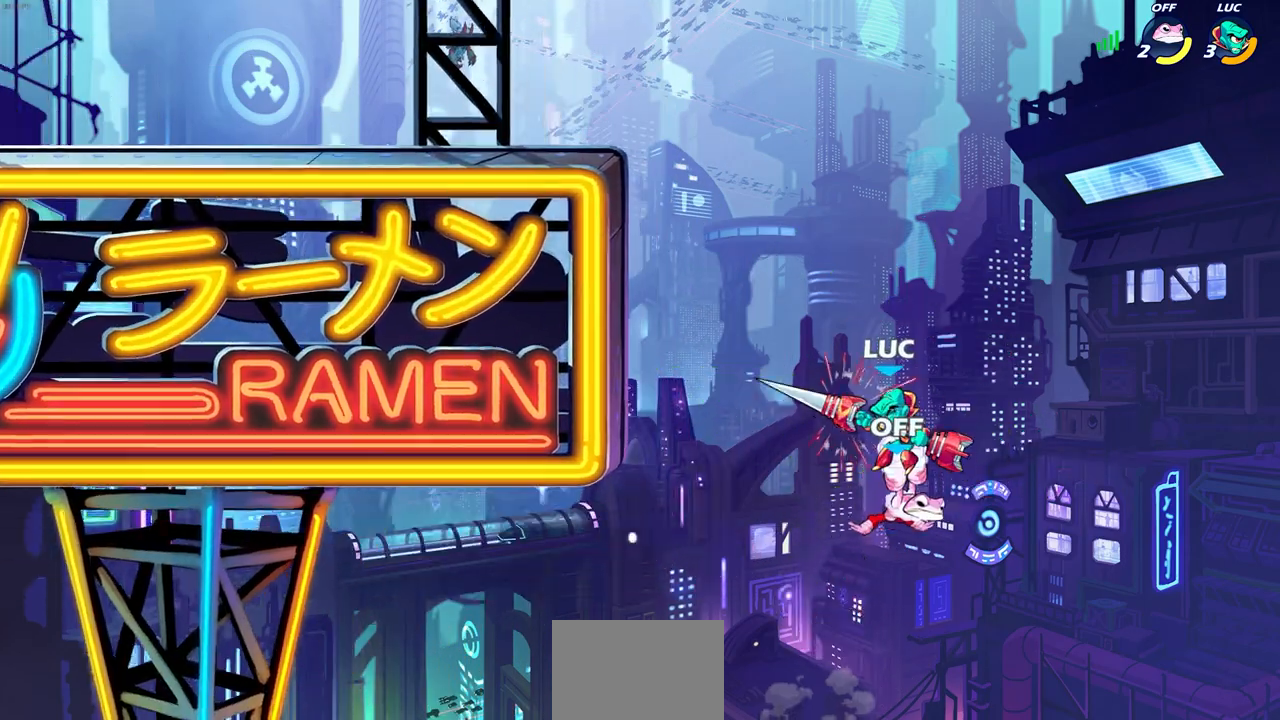
{"buttons": [], "left_stick": "up", "right_stick": "center", "events": [[50, "left_stick", "center"], [350, "left_stick", "up"]]}
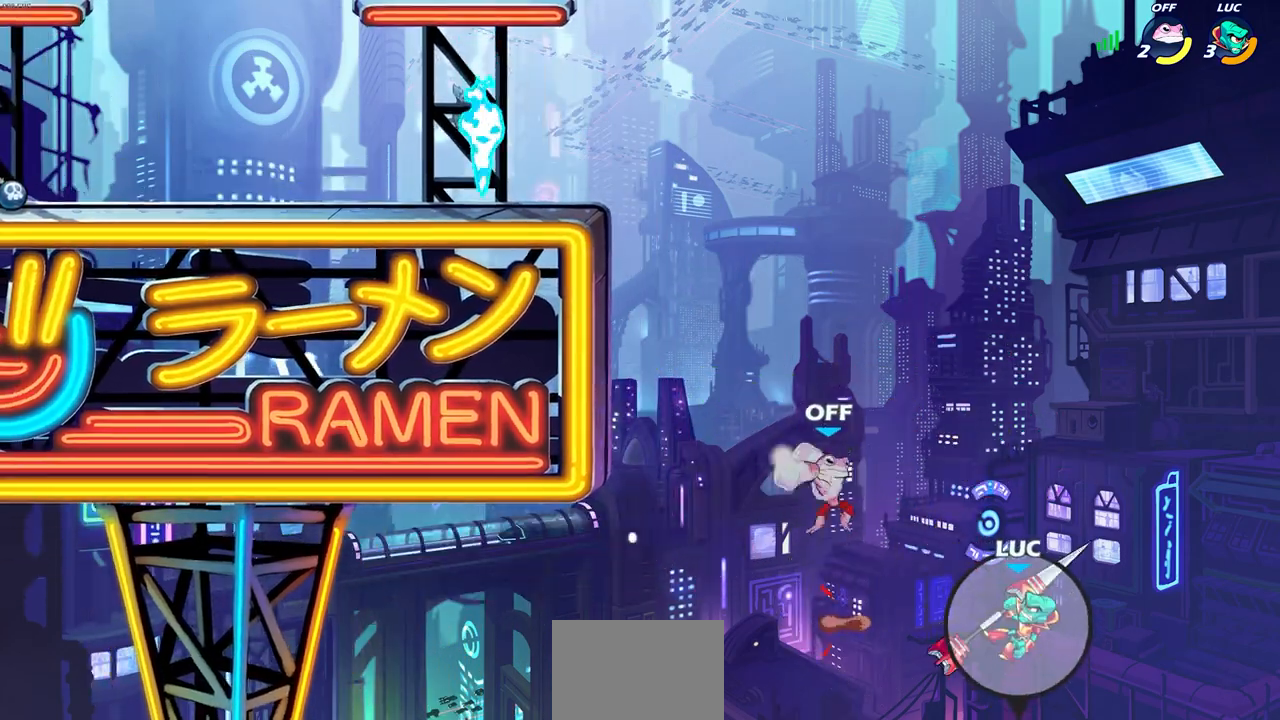
{"buttons": ["R1", "R2"], "left_stick": "up", "right_stick": "center", "events": [[67, "R1", "down"], [67, "R2", "down"]]}
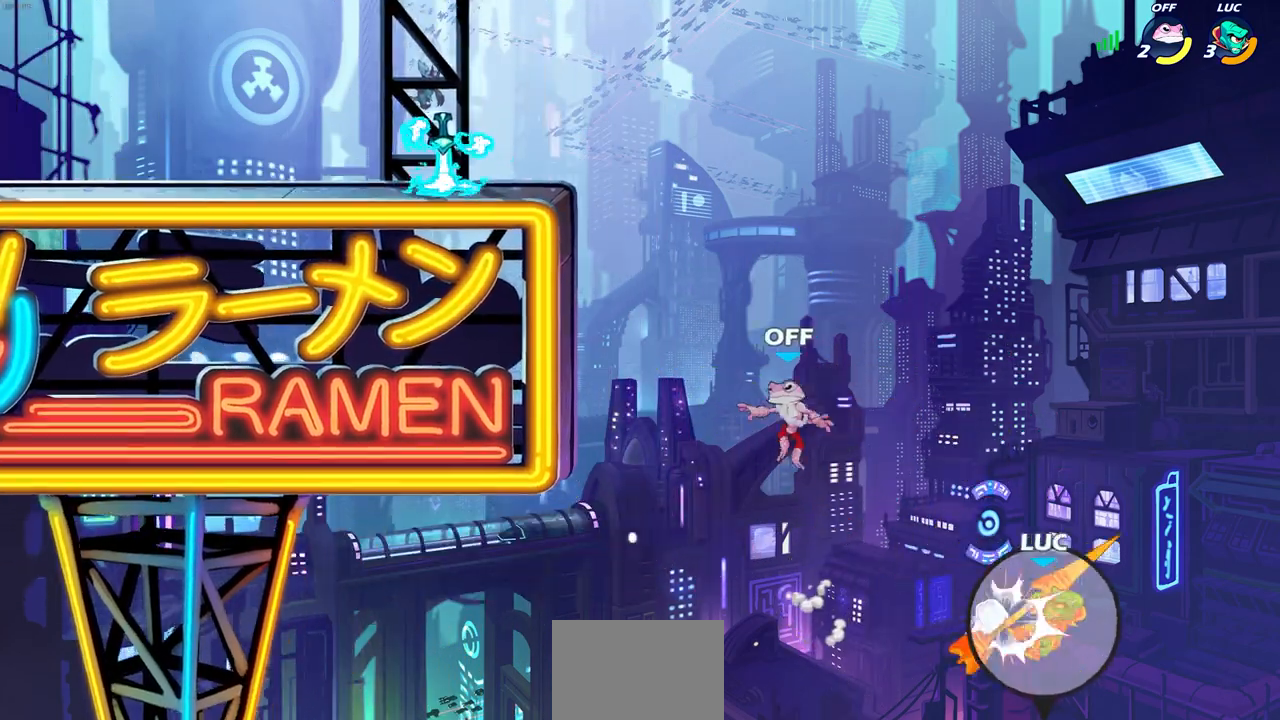
{"buttons": ["CROSS"], "left_stick": "up-left", "right_stick": "center", "events": [[50, "R1", "up"], [50, "R2", "up"], [50, "left_stick", "up-left"], [167, "CROSS", "down"], [350, "CROSS", "up"], [433, "CROSS", "down"]]}